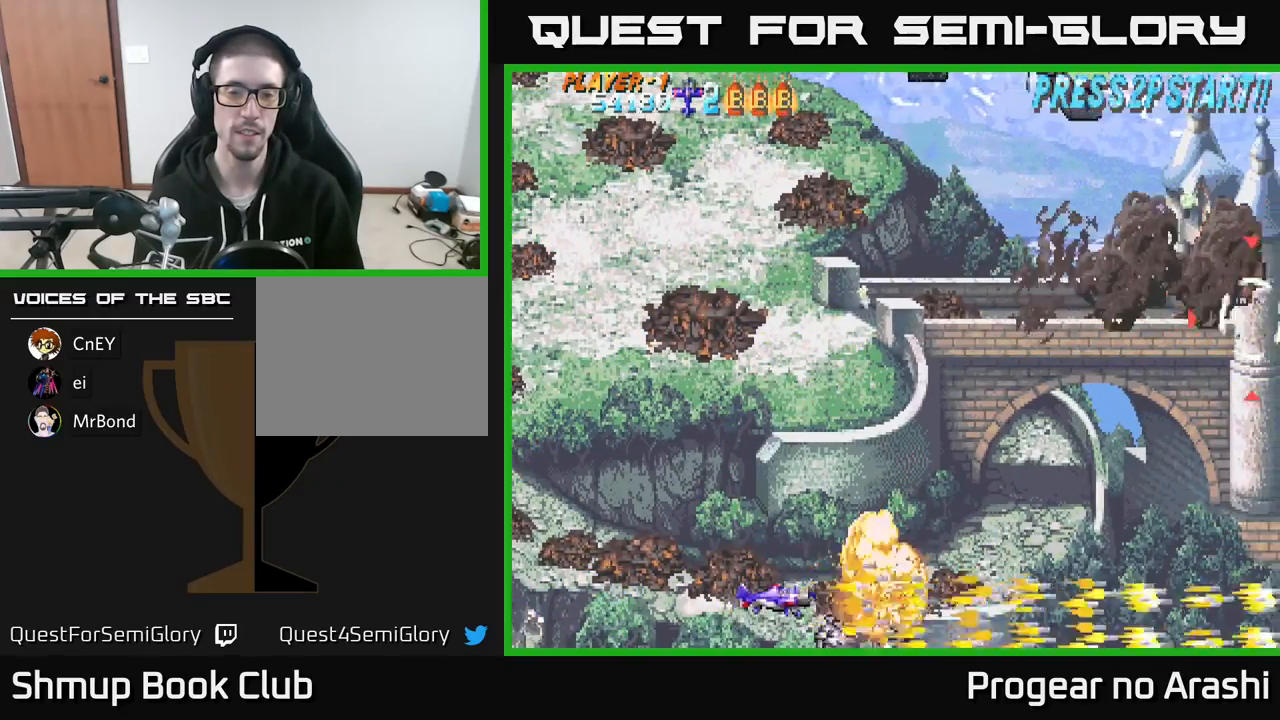
Gameplay with a controller (Xbox layout); each line is a JSON object with the inputs held at the frame after it. "events" lists button and stick changes between this image and that frame as [ms after this image, input, new state], when the widget could be followed in between. Not read: right_stick.
{"buttons": [], "left_stick": "center", "events": [[83, "DPAD_RIGHT", "down"], [167, "DPAD_UP", "up"], [300, "DPAD_RIGHT", "up"]]}
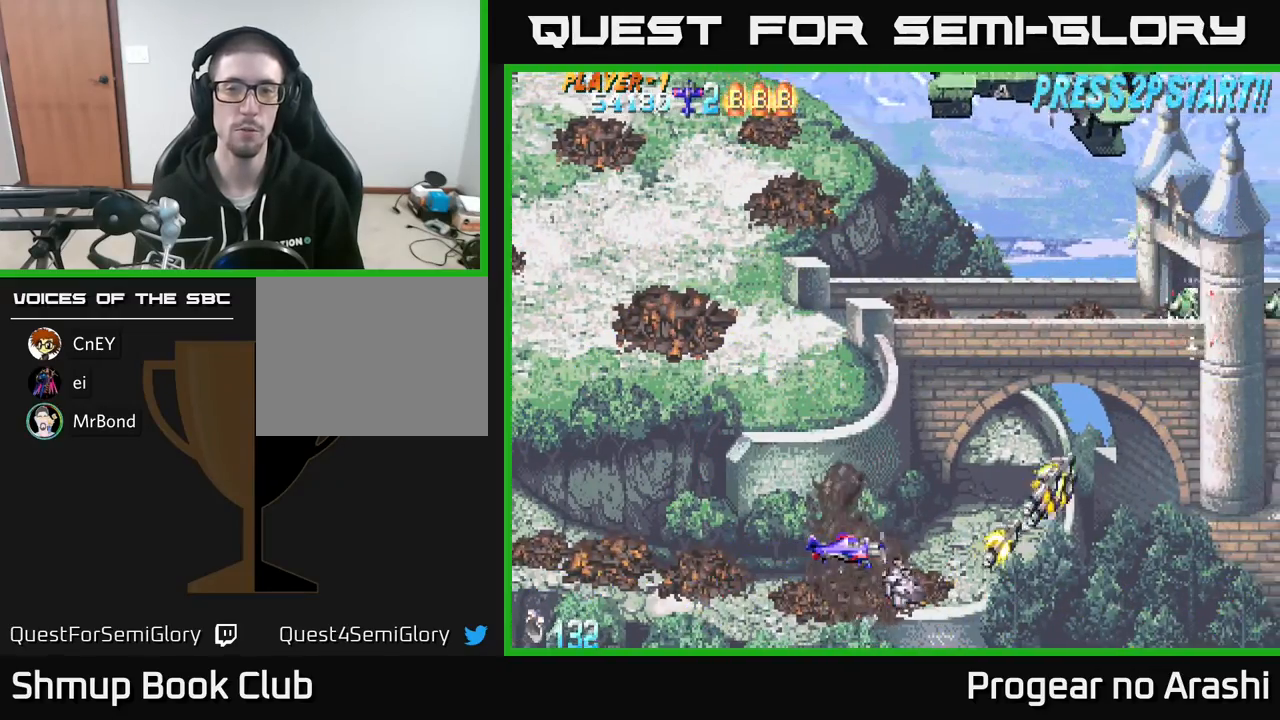
{"buttons": ["DPAD_UP"], "left_stick": "center", "events": [[500, "DPAD_UP", "down"]]}
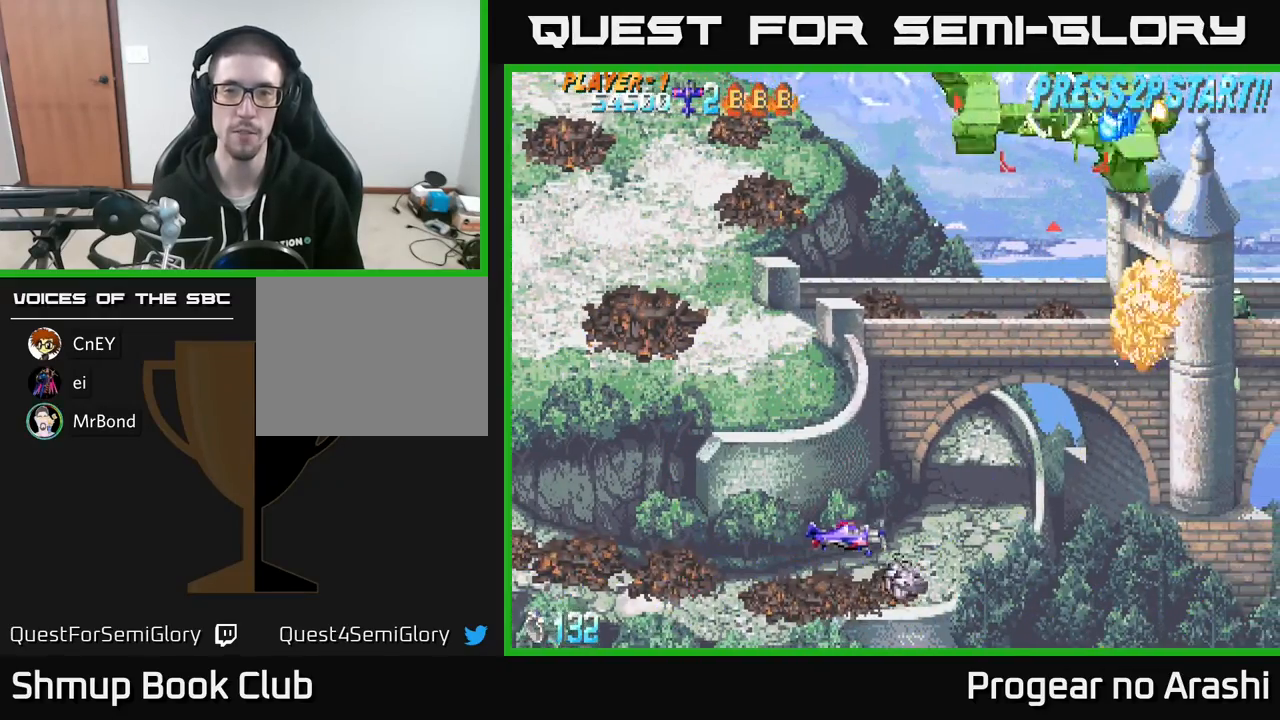
{"buttons": ["DPAD_UP", "DPAD_RIGHT"], "left_stick": "center", "events": [[117, "DPAD_RIGHT", "down"]]}
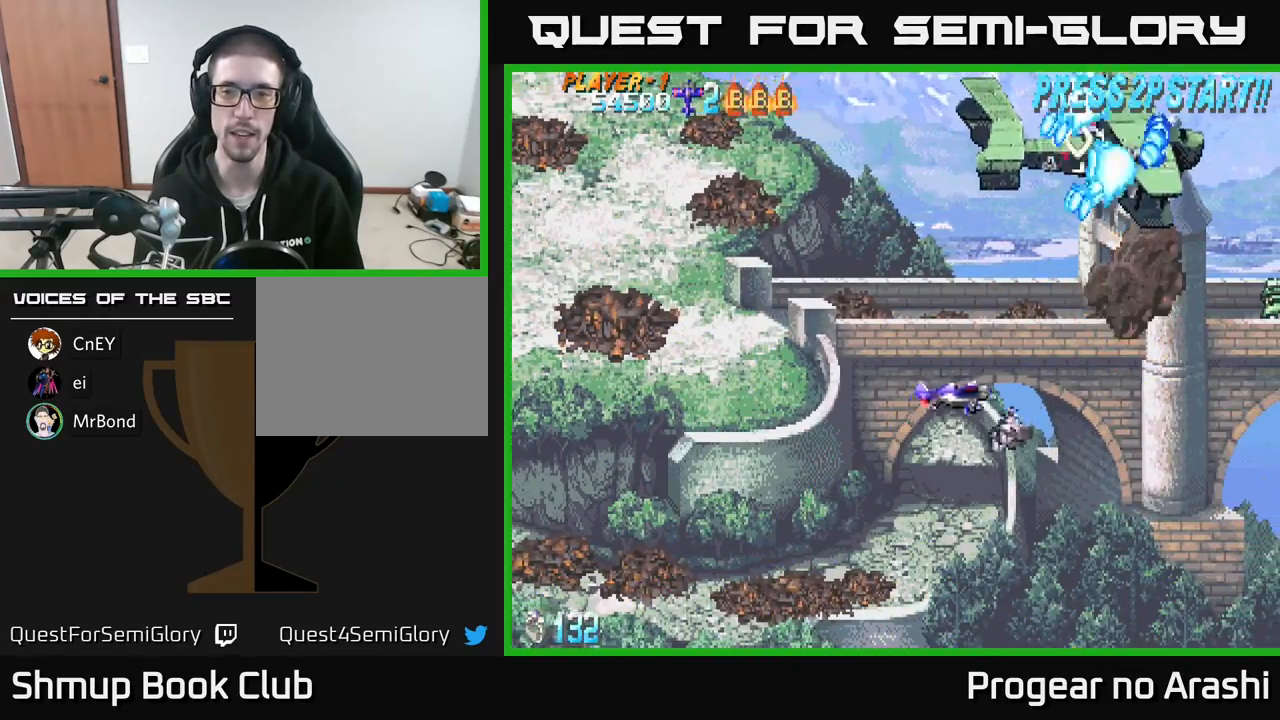
{"buttons": ["X", "DPAD_LEFT"], "left_stick": "center", "events": [[133, "DPAD_RIGHT", "up"], [183, "DPAD_LEFT", "down"], [383, "X", "down"], [500, "DPAD_UP", "up"]]}
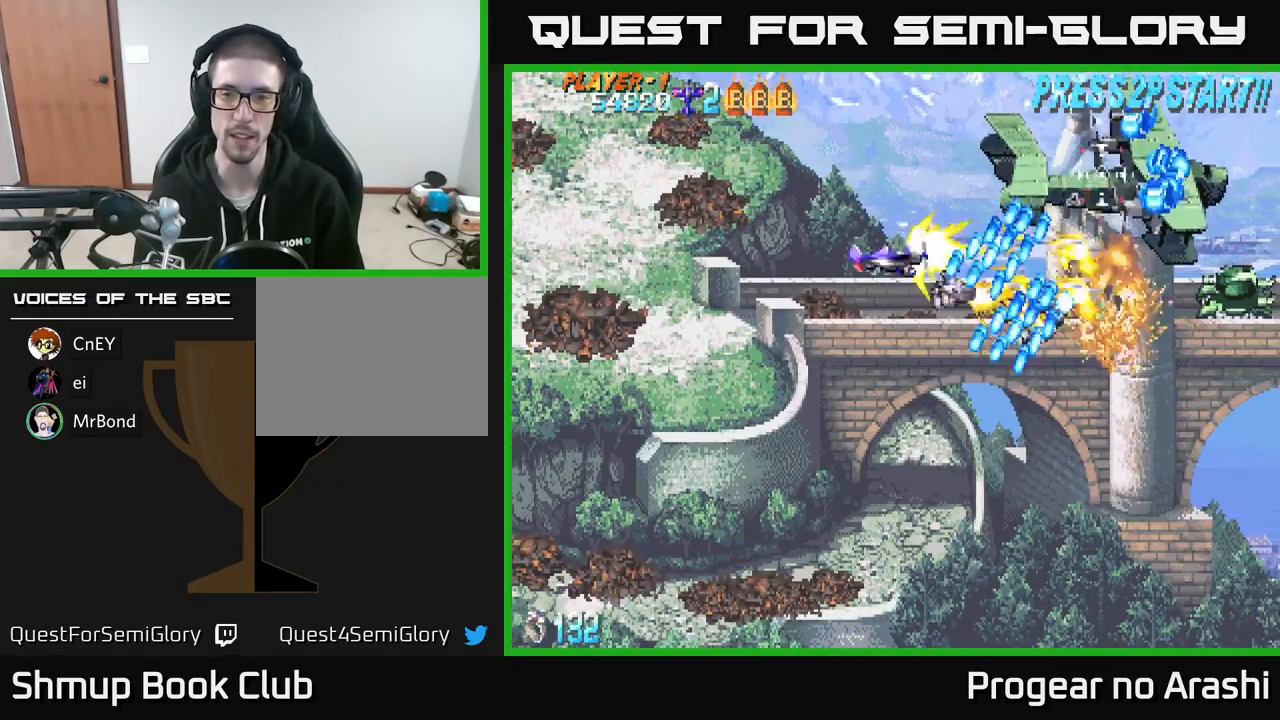
{"buttons": ["X", "DPAD_RIGHT"], "left_stick": "center", "events": [[100, "DPAD_DOWN", "down"], [233, "DPAD_DOWN", "up"], [350, "DPAD_UP", "down"], [400, "DPAD_LEFT", "up"], [400, "DPAD_UP", "up"], [417, "DPAD_RIGHT", "down"]]}
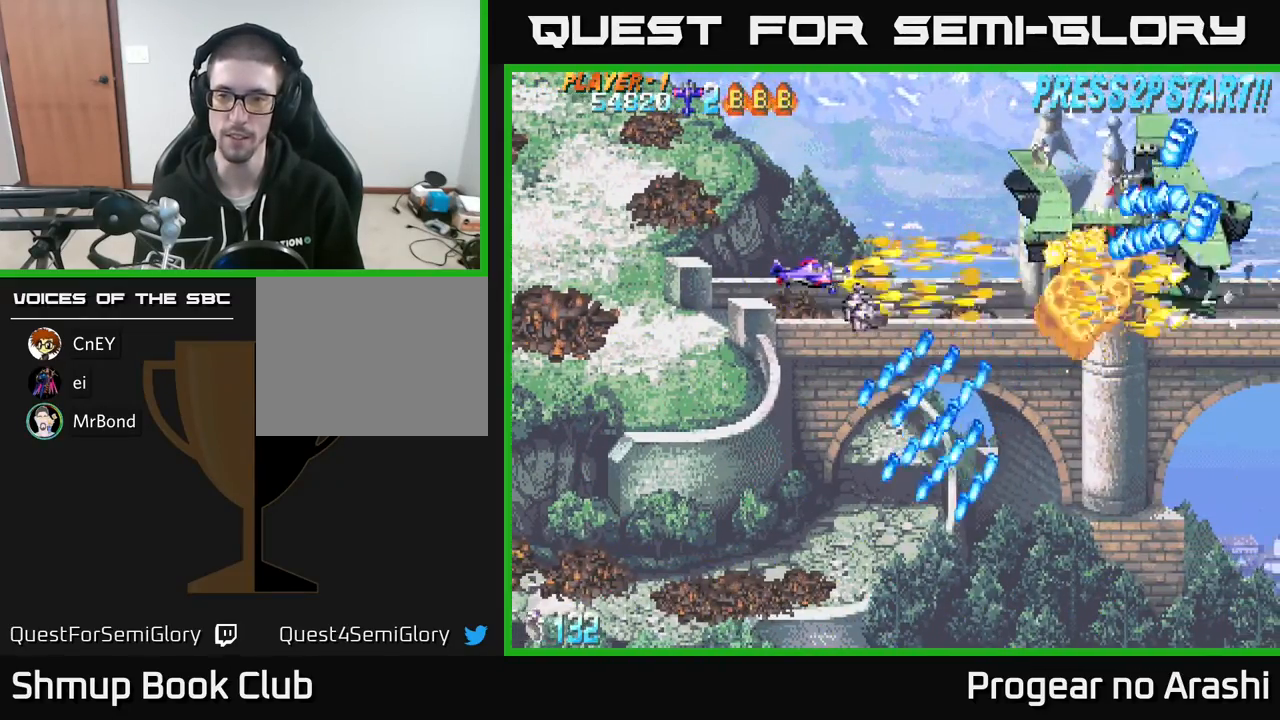
{"buttons": ["X", "DPAD_RIGHT"], "left_stick": "center", "events": [[100, "DPAD_RIGHT", "up"], [133, "DPAD_LEFT", "down"], [350, "DPAD_LEFT", "up"], [383, "DPAD_DOWN", "down"], [433, "DPAD_RIGHT", "down"], [483, "DPAD_DOWN", "up"]]}
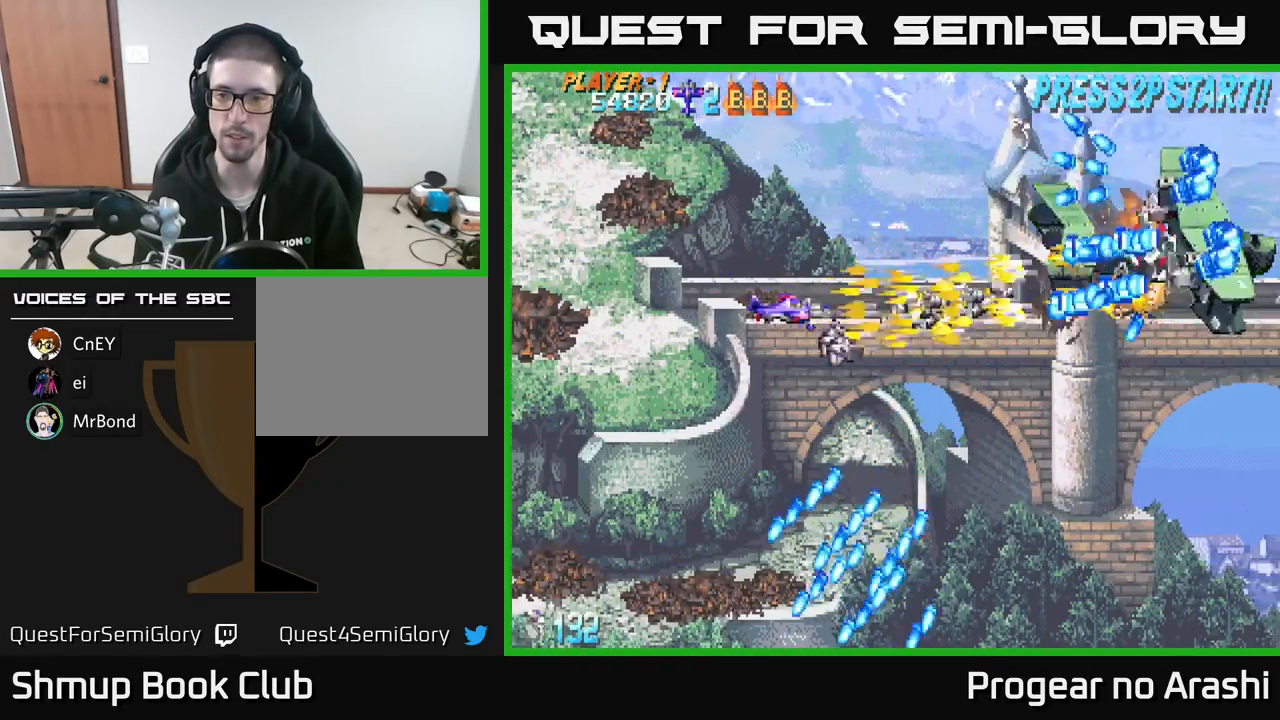
{"buttons": ["A", "DPAD_DOWN"], "left_stick": "center"}
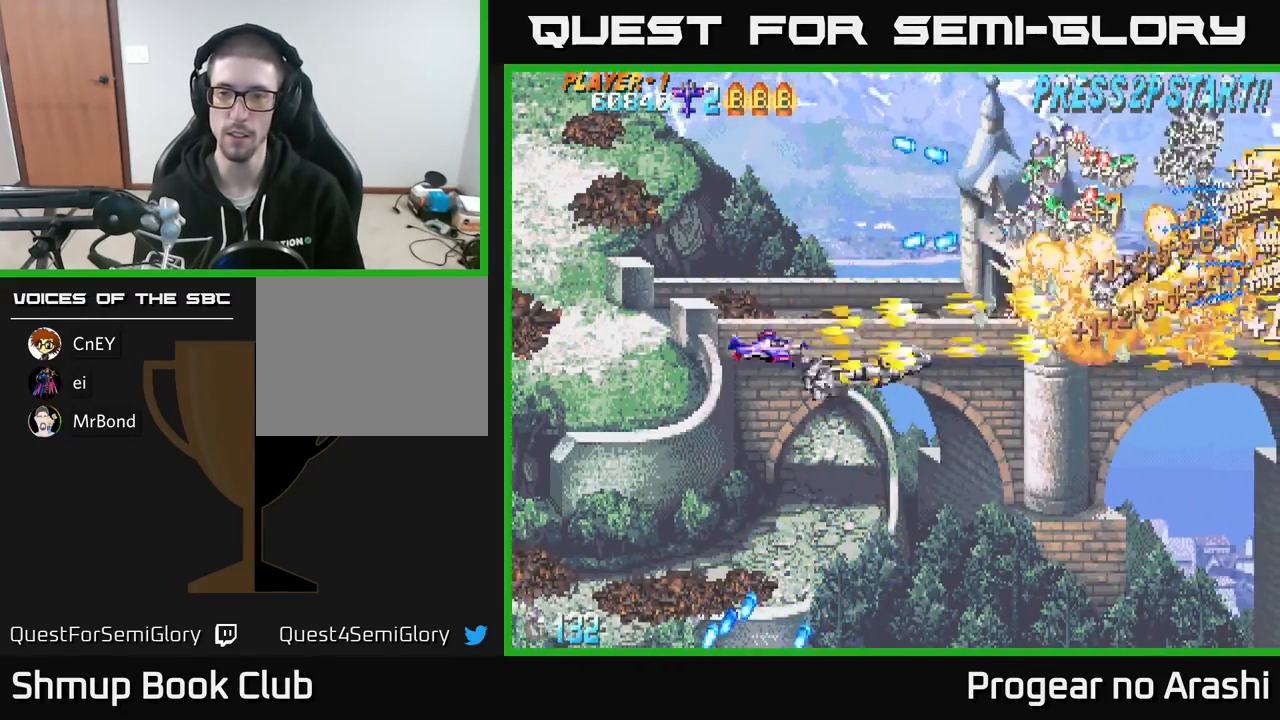
{"buttons": ["DPAD_UP"], "left_stick": "center", "events": [[17, "DPAD_RIGHT", "down"], [250, "DPAD_DOWN", "up"], [383, "A", "up"], [417, "DPAD_RIGHT", "up"], [450, "DPAD_UP", "down"]]}
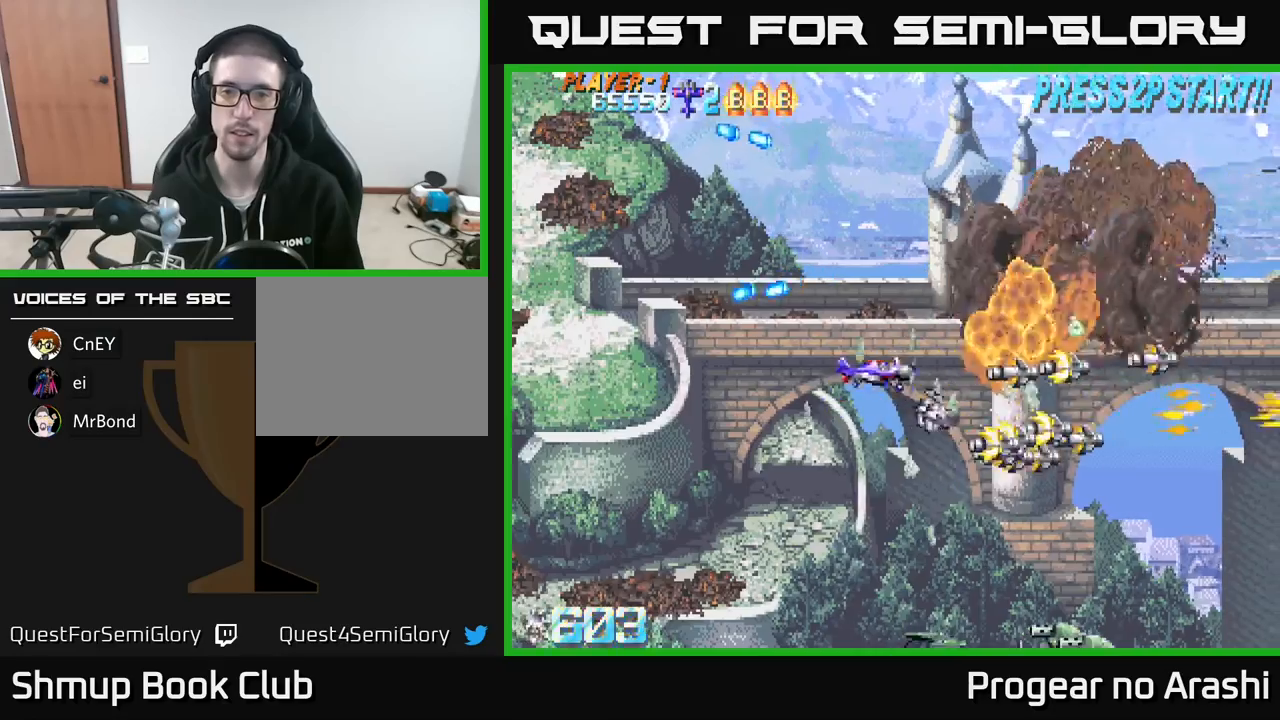
{"buttons": ["X", "DPAD_DOWN"], "left_stick": "center", "events": [[150, "DPAD_UP", "up"], [200, "DPAD_DOWN", "down"], [417, "X", "down"]]}
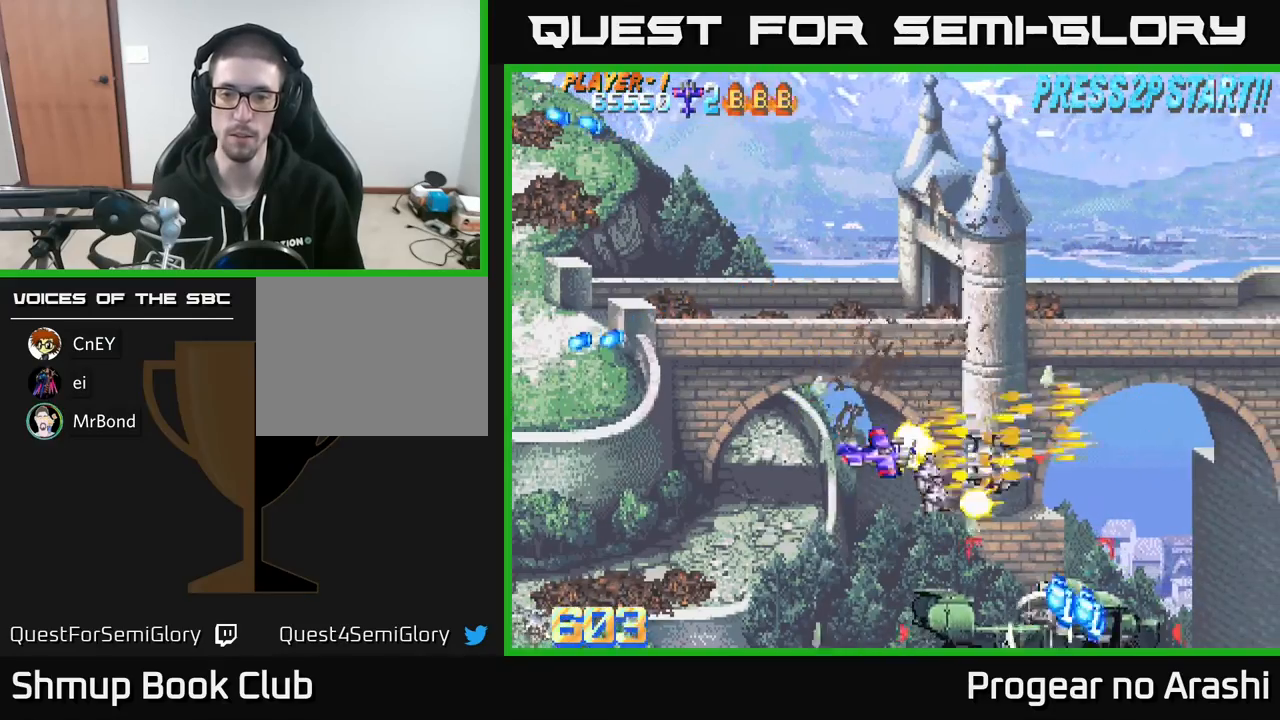
{"buttons": ["X", "DPAD_UP", "DPAD_LEFT"], "left_stick": "center", "events": [[400, "DPAD_DOWN", "up"], [417, "DPAD_LEFT", "down"], [450, "DPAD_UP", "down"]]}
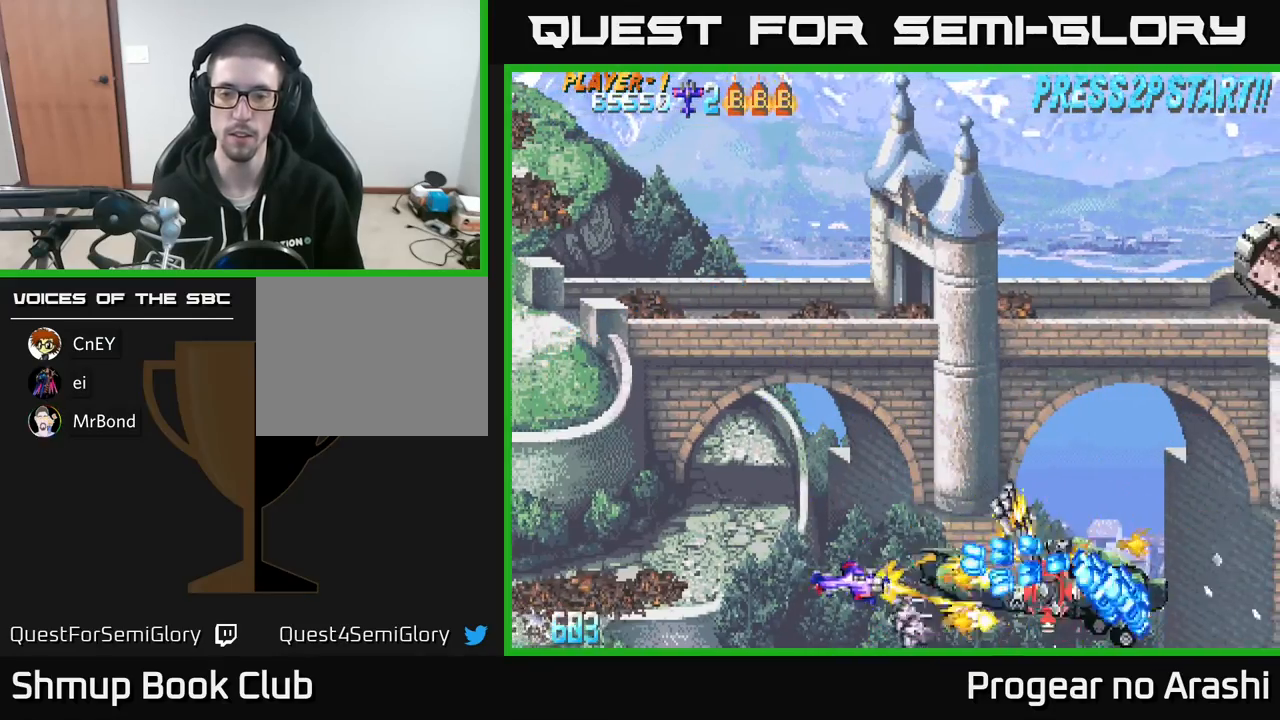
{"buttons": ["X", "DPAD_UP"], "left_stick": "center", "events": [[67, "DPAD_UP", "up"], [83, "DPAD_LEFT", "up"], [167, "DPAD_LEFT", "down"], [200, "DPAD_UP", "down"], [483, "DPAD_LEFT", "up"]]}
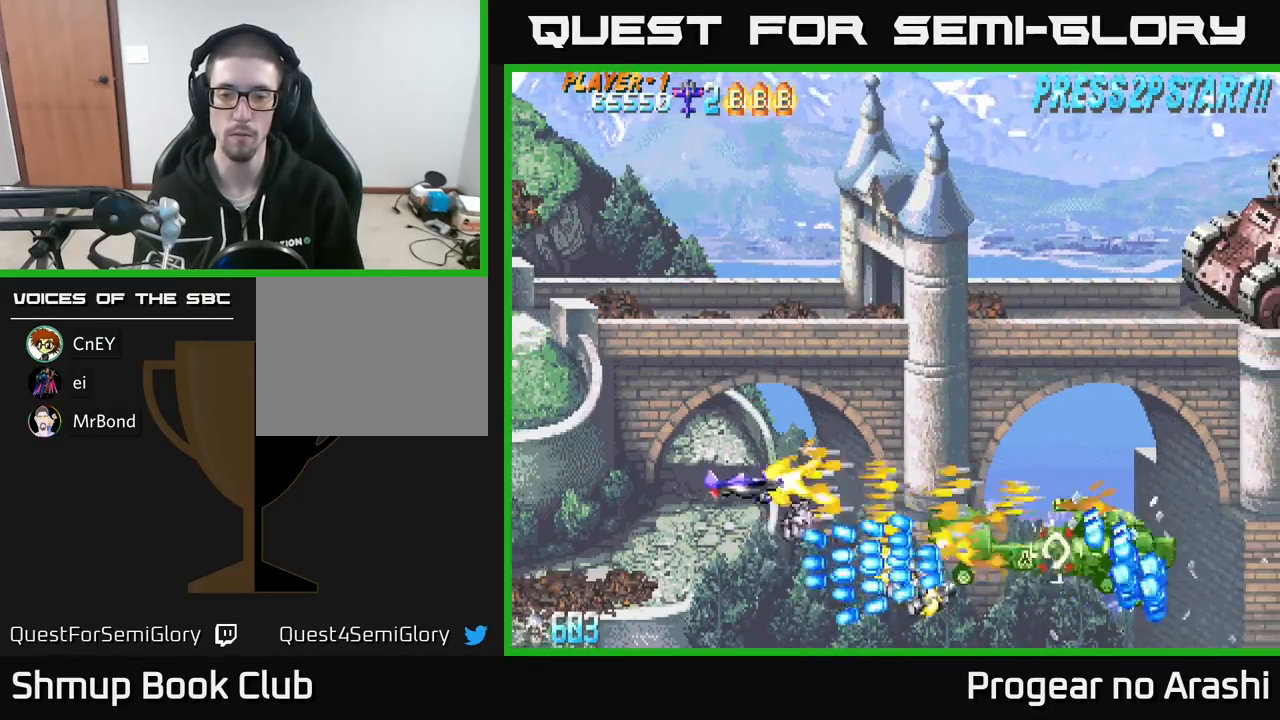
{"buttons": ["A", "DPAD_RIGHT"], "left_stick": "center", "events": [[33, "DPAD_RIGHT", "down"], [100, "A", "down"], [117, "X", "up"], [250, "DPAD_RIGHT", "up"], [317, "DPAD_LEFT", "down"], [450, "DPAD_LEFT", "up"], [483, "DPAD_UP", "up"], [500, "DPAD_RIGHT", "down"]]}
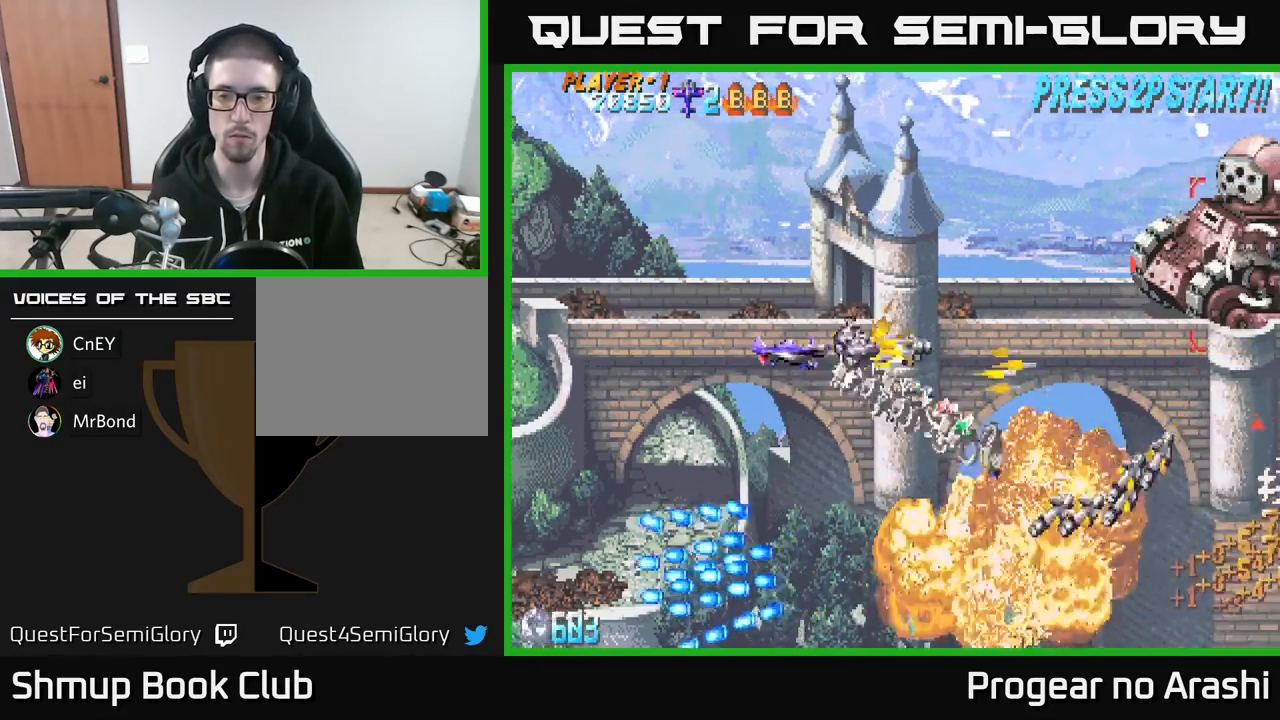
{"buttons": ["X", "DPAD_UP"], "left_stick": "center", "events": [[50, "A", "up"], [100, "DPAD_DOWN", "down"], [267, "DPAD_DOWN", "up"], [317, "X", "down"], [350, "DPAD_RIGHT", "up"], [350, "DPAD_UP", "down"]]}
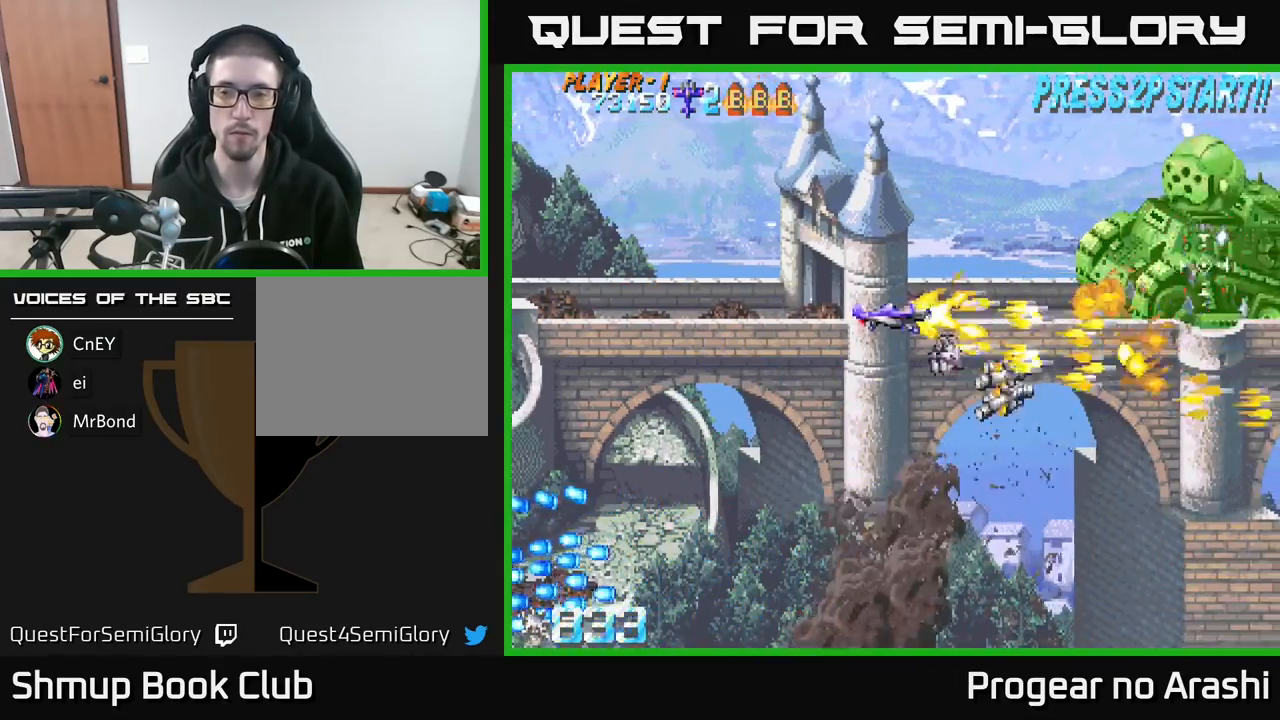
{"buttons": ["X"], "left_stick": "center", "events": [[17, "DPAD_RIGHT", "down"], [67, "DPAD_RIGHT", "up"], [183, "X", "up"], [200, "DPAD_LEFT", "down"], [217, "DPAD_UP", "up"], [483, "DPAD_LEFT", "up"], [483, "X", "down"]]}
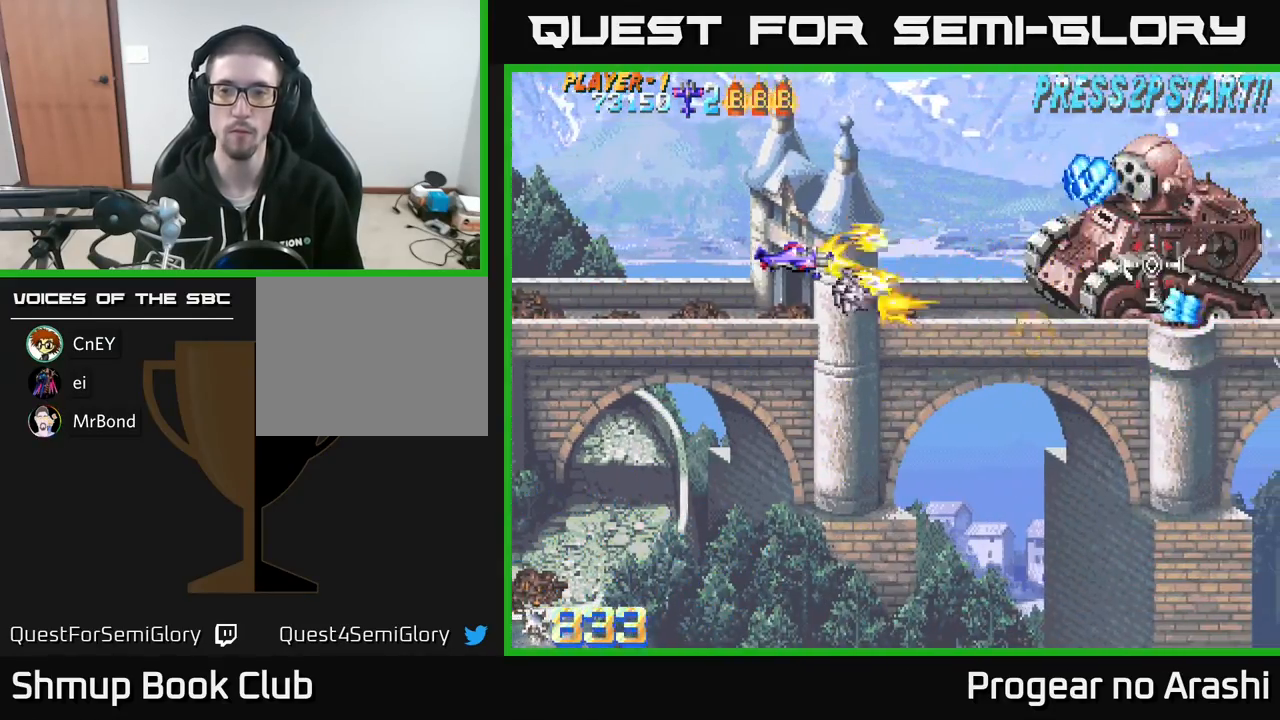
{"buttons": ["X", "DPAD_LEFT"], "left_stick": "center", "events": [[433, "DPAD_LEFT", "down"]]}
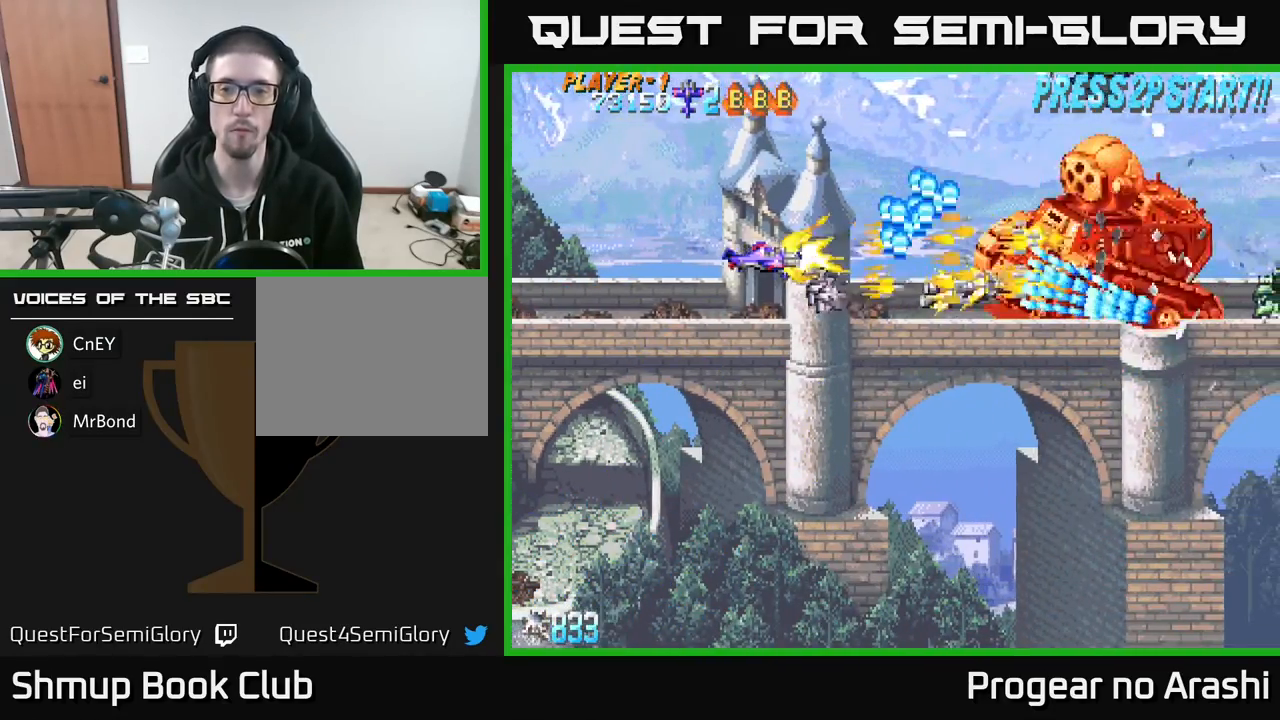
{"buttons": ["A", "DPAD_UP", "DPAD_RIGHT"], "left_stick": "center", "events": [[200, "DPAD_UP", "down"], [283, "DPAD_LEFT", "up"], [300, "X", "up"], [450, "DPAD_RIGHT", "down"], [483, "A", "down"]]}
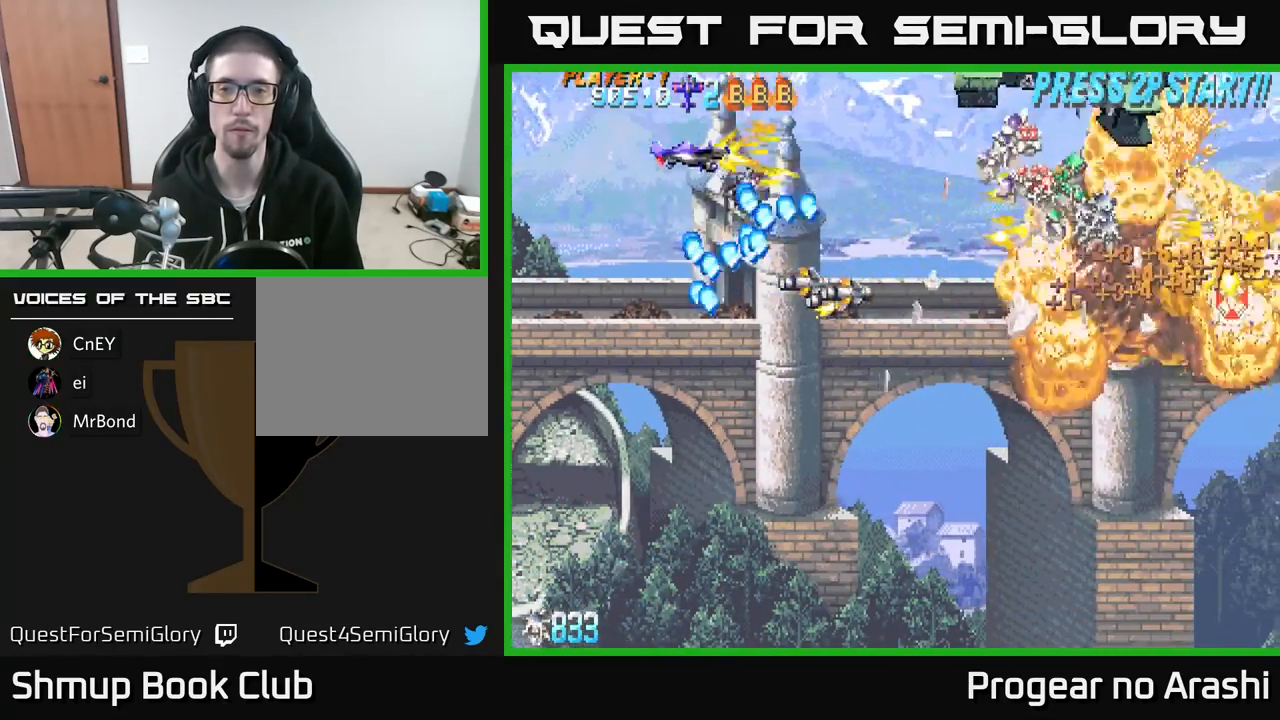
{"buttons": ["A", "DPAD_RIGHT"], "left_stick": "center", "events": [[50, "DPAD_UP", "up"], [300, "DPAD_DOWN", "down"], [400, "DPAD_DOWN", "up"]]}
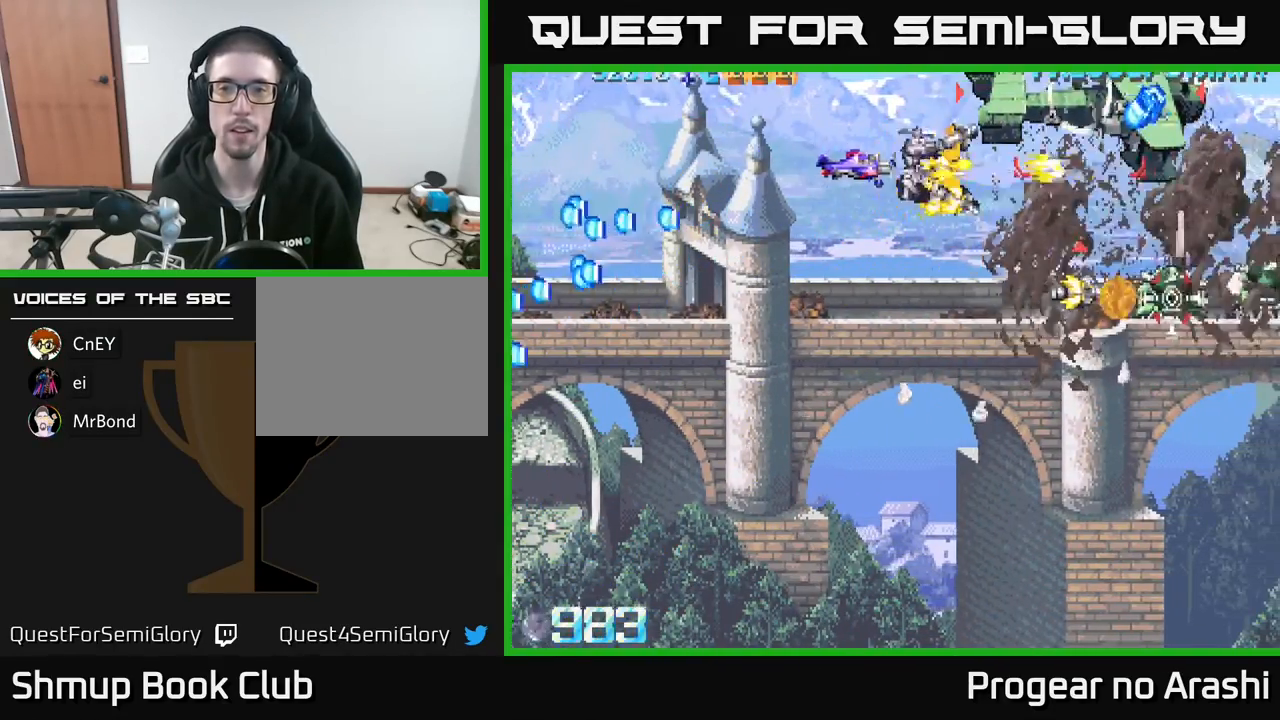
{"buttons": ["A", "DPAD_DOWN"], "left_stick": "center", "events": [[17, "DPAD_RIGHT", "up"], [17, "DPAD_UP", "down"], [183, "DPAD_RIGHT", "down"], [183, "DPAD_UP", "up"], [267, "DPAD_RIGHT", "up"], [450, "DPAD_DOWN", "down"]]}
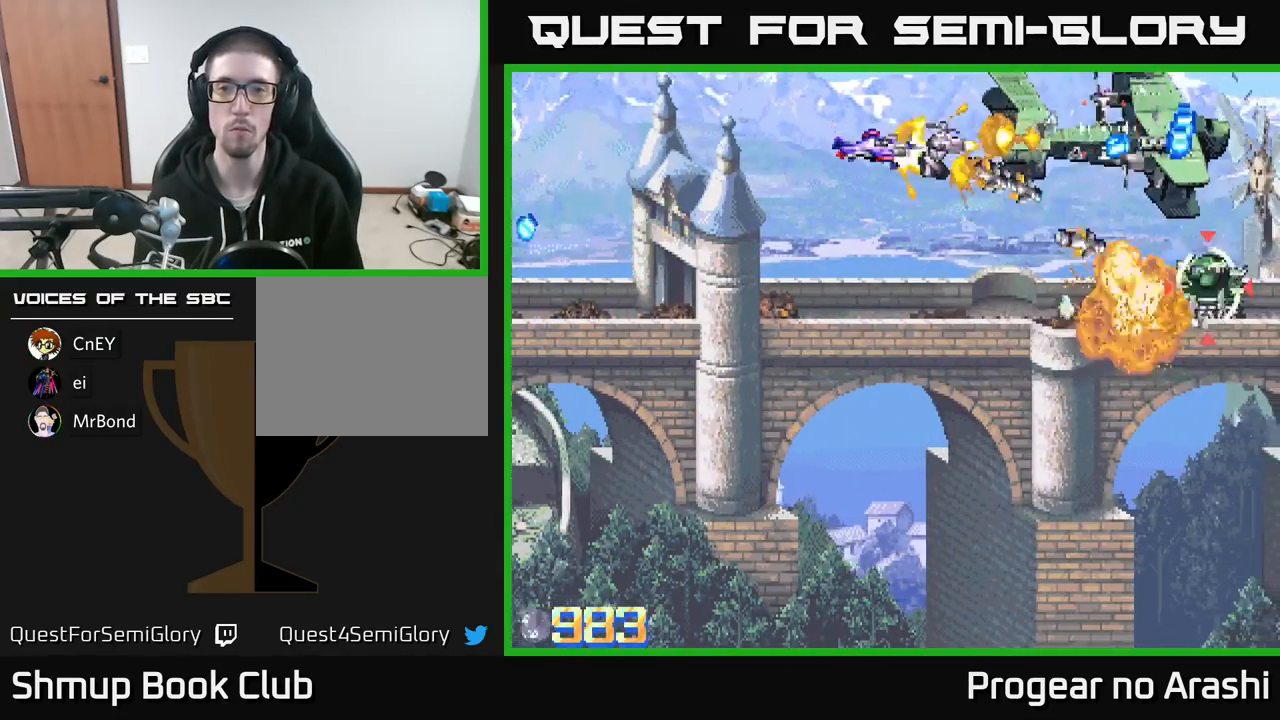
{"buttons": ["A", "DPAD_DOWN", "DPAD_LEFT"], "left_stick": "center", "events": [[100, "DPAD_DOWN", "up"], [167, "DPAD_LEFT", "down"], [267, "DPAD_LEFT", "up"], [333, "DPAD_LEFT", "down"], [483, "DPAD_DOWN", "down"]]}
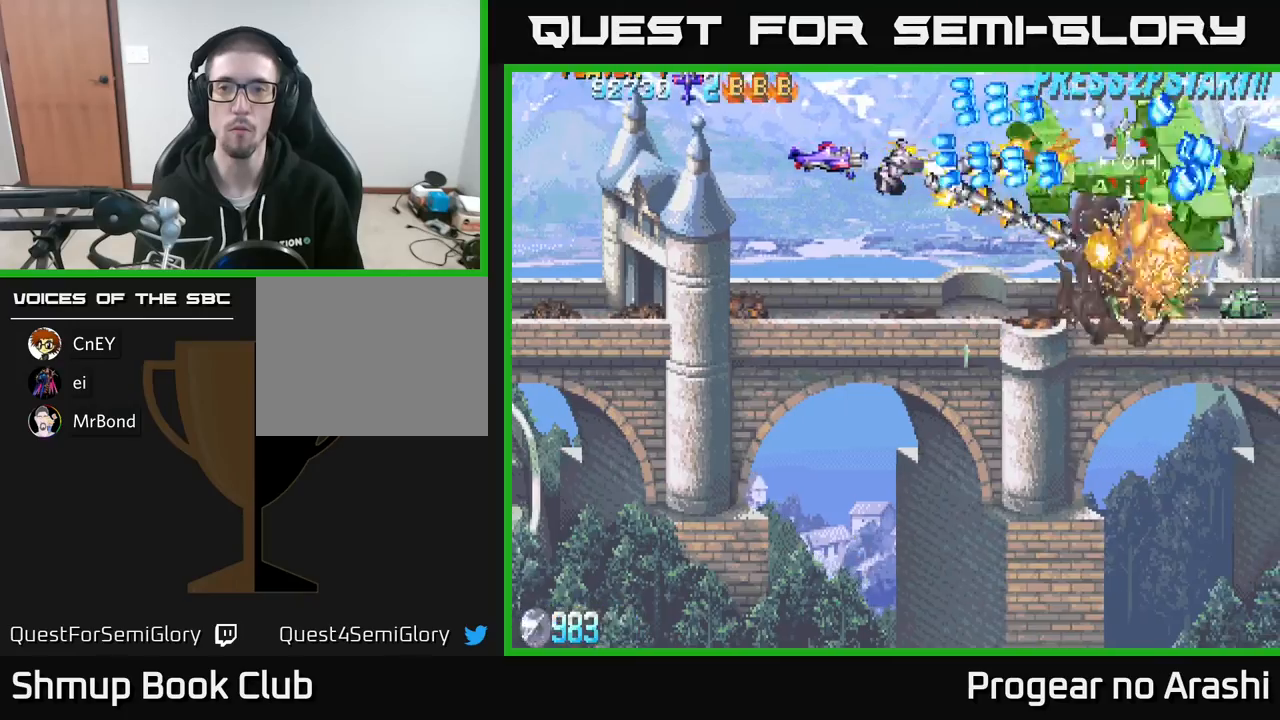
{"buttons": ["A", "DPAD_DOWN"], "left_stick": "center", "events": [[33, "DPAD_LEFT", "up"], [117, "DPAD_LEFT", "down"], [250, "DPAD_LEFT", "up"]]}
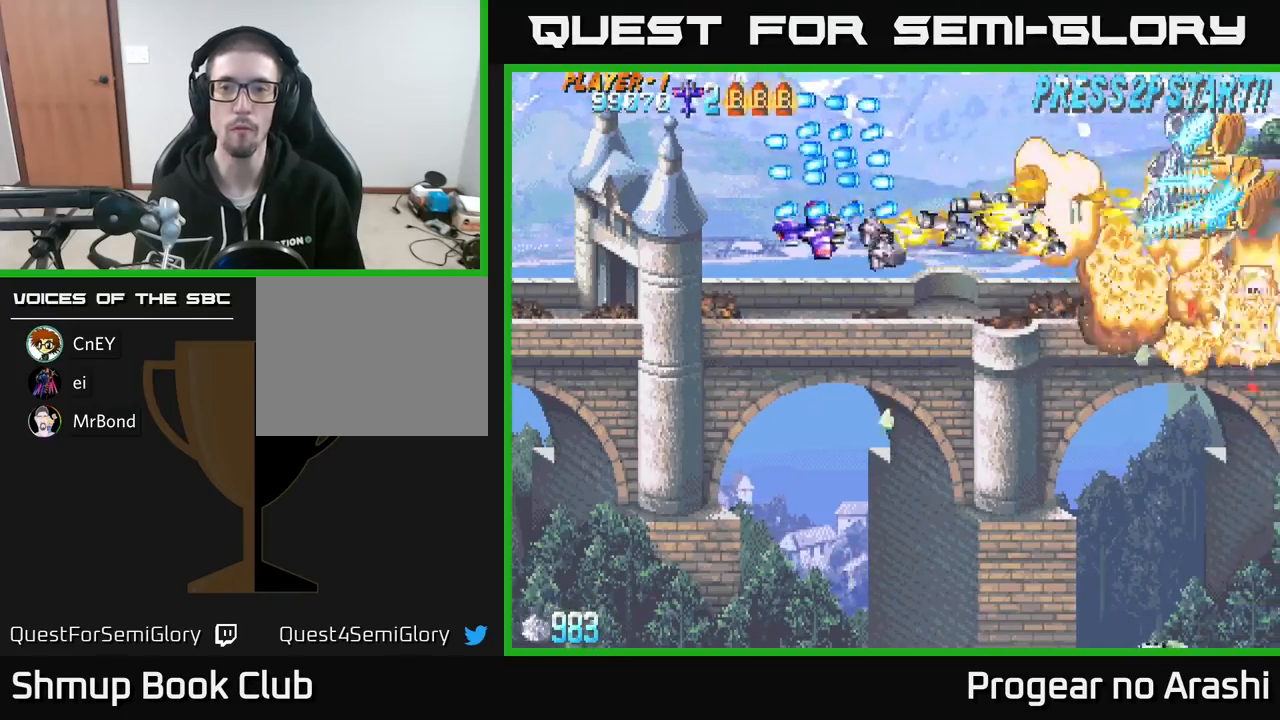
{"buttons": ["X"], "left_stick": "center", "events": [[50, "X", "down"], [100, "A", "up"], [183, "DPAD_RIGHT", "down"], [283, "DPAD_DOWN", "up"], [467, "DPAD_RIGHT", "up"]]}
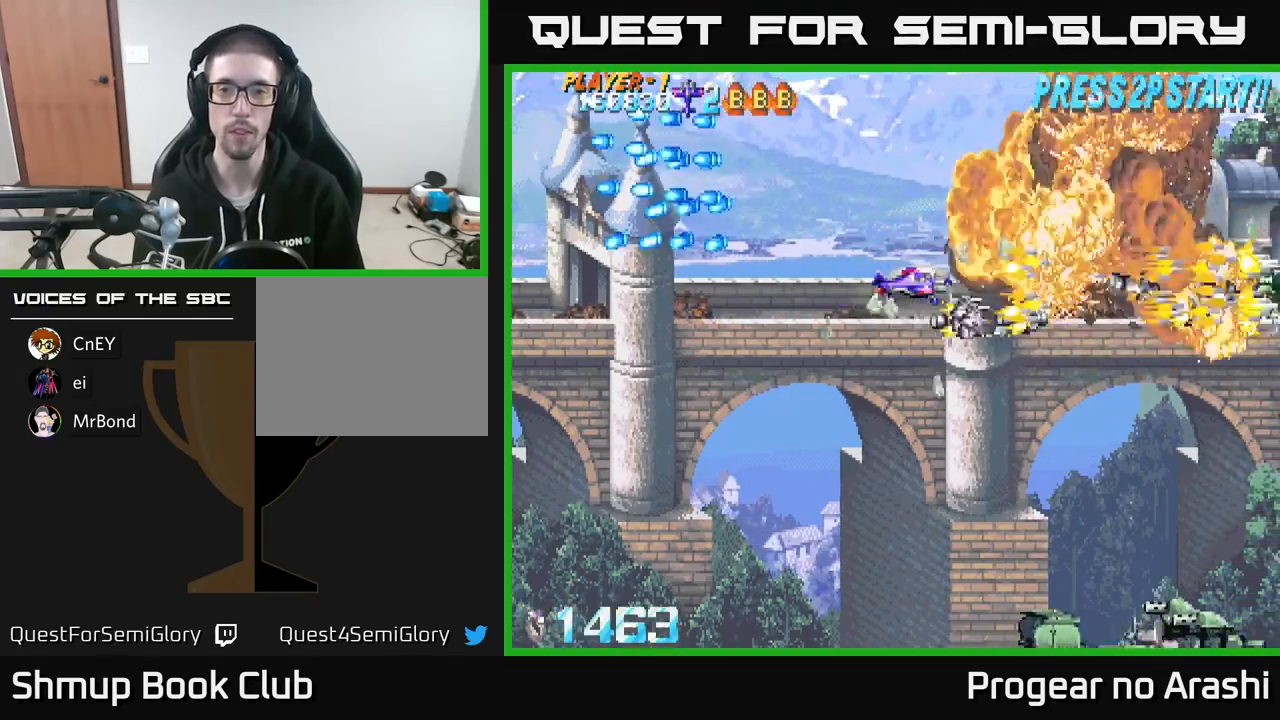
{"buttons": ["X", "DPAD_DOWN"], "left_stick": "center", "events": [[17, "X", "up"], [33, "DPAD_LEFT", "down"], [217, "DPAD_LEFT", "up"], [233, "DPAD_DOWN", "down"], [333, "X", "down"]]}
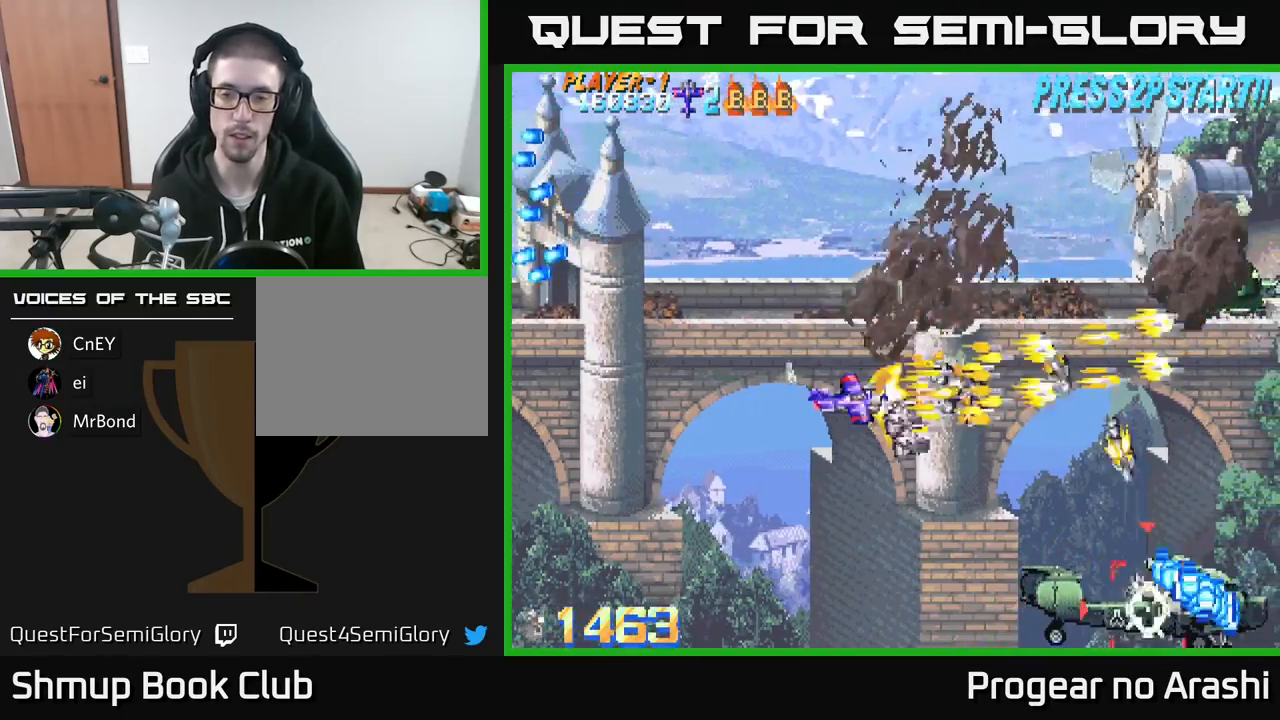
{"buttons": ["DPAD_LEFT"], "left_stick": "center", "events": [[100, "DPAD_RIGHT", "down"], [367, "DPAD_DOWN", "up"], [367, "DPAD_RIGHT", "up"], [400, "DPAD_LEFT", "down"], [483, "X", "up"]]}
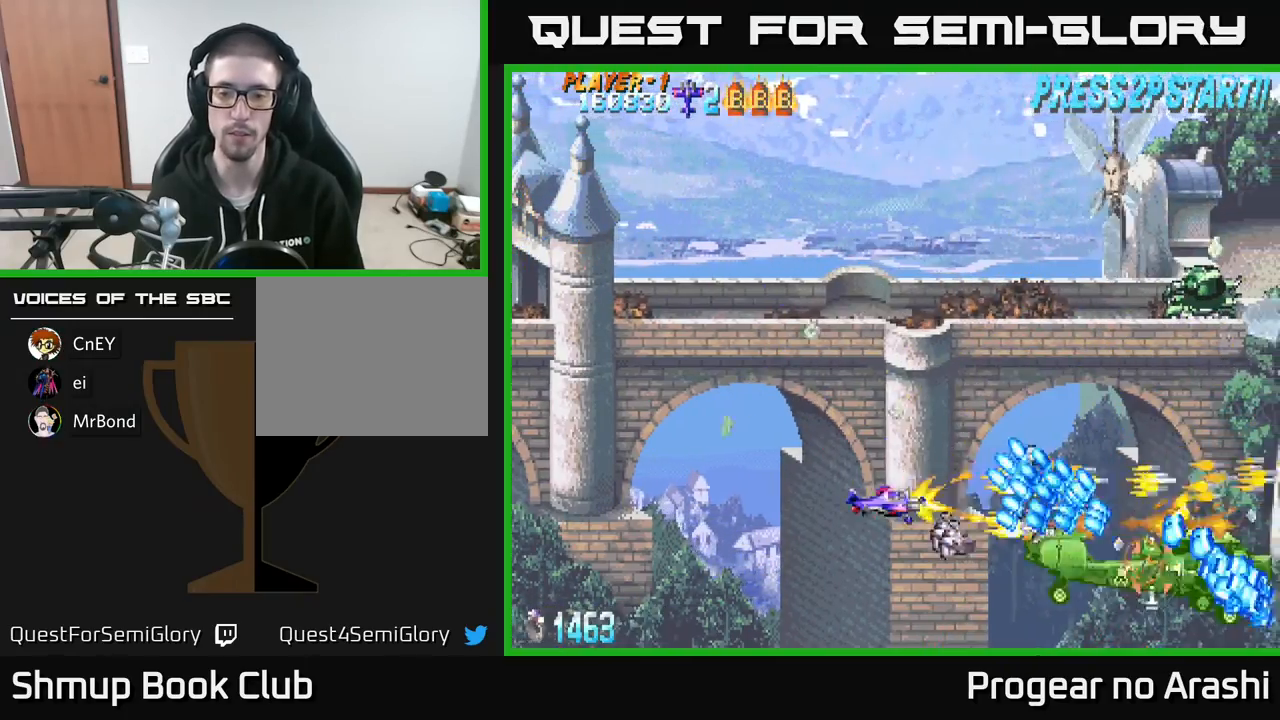
{"buttons": ["DPAD_UP"], "left_stick": "center", "events": [[83, "DPAD_DOWN", "down"], [117, "DPAD_LEFT", "up"], [283, "DPAD_RIGHT", "down"], [317, "DPAD_DOWN", "up"], [417, "DPAD_UP", "down"], [467, "DPAD_RIGHT", "up"]]}
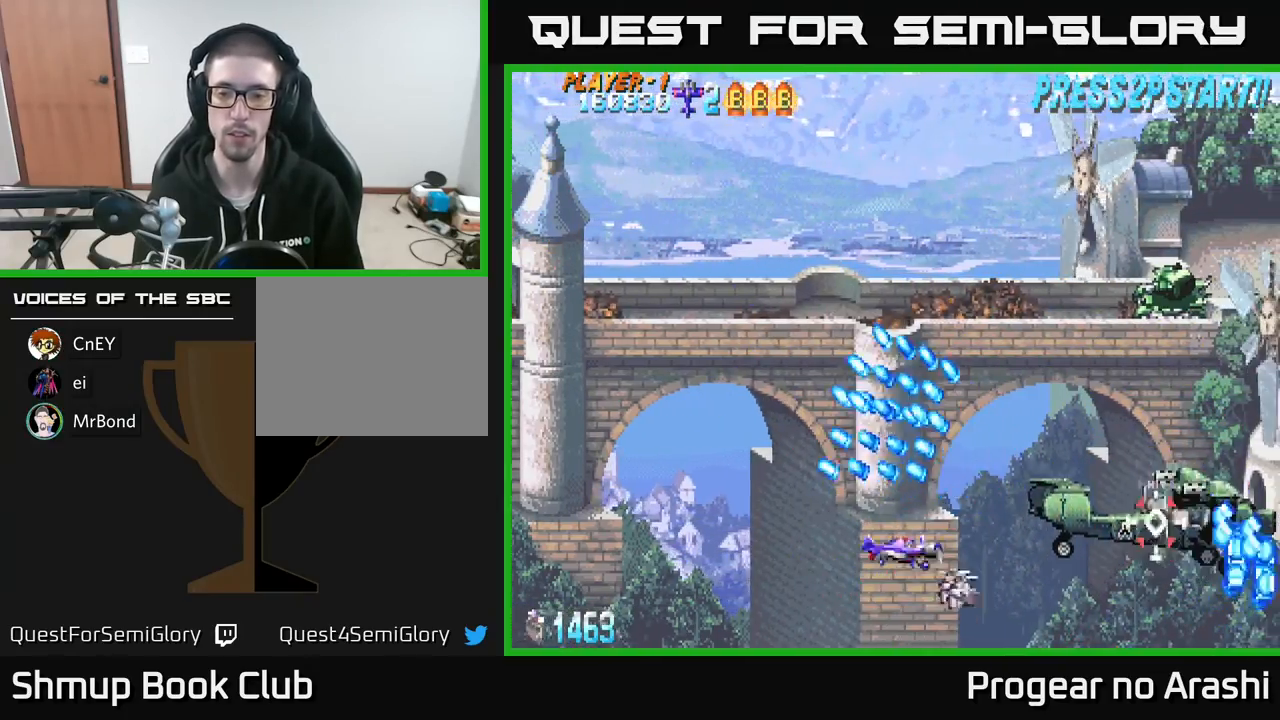
{"buttons": ["DPAD_UP", "DPAD_LEFT"], "left_stick": "center", "events": [[100, "DPAD_RIGHT", "down"], [150, "DPAD_RIGHT", "up"], [167, "DPAD_UP", "up"], [483, "DPAD_LEFT", "down"], [500, "DPAD_UP", "down"]]}
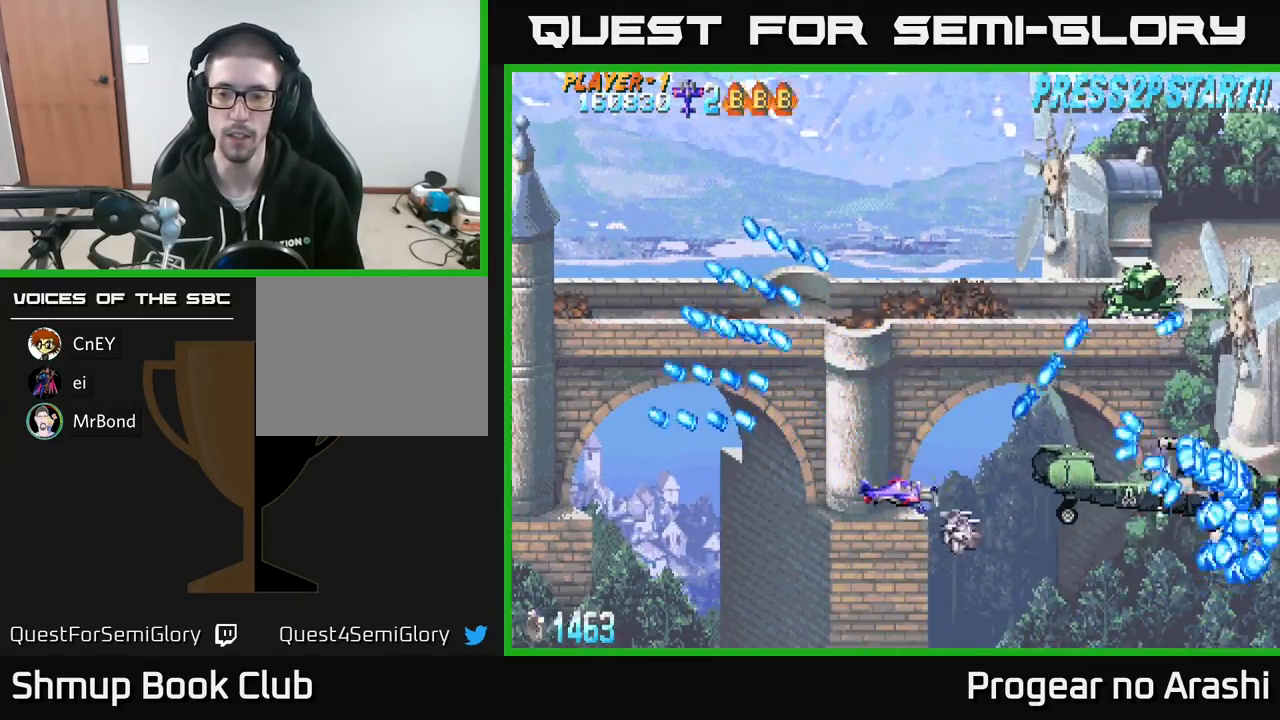
{"buttons": ["X", "DPAD_LEFT"], "left_stick": "center", "events": [[67, "DPAD_UP", "up"], [100, "DPAD_LEFT", "up"], [167, "X", "down"], [183, "DPAD_UP", "down"], [233, "DPAD_LEFT", "down"], [317, "DPAD_UP", "up"], [350, "DPAD_LEFT", "up"], [450, "DPAD_LEFT", "down"]]}
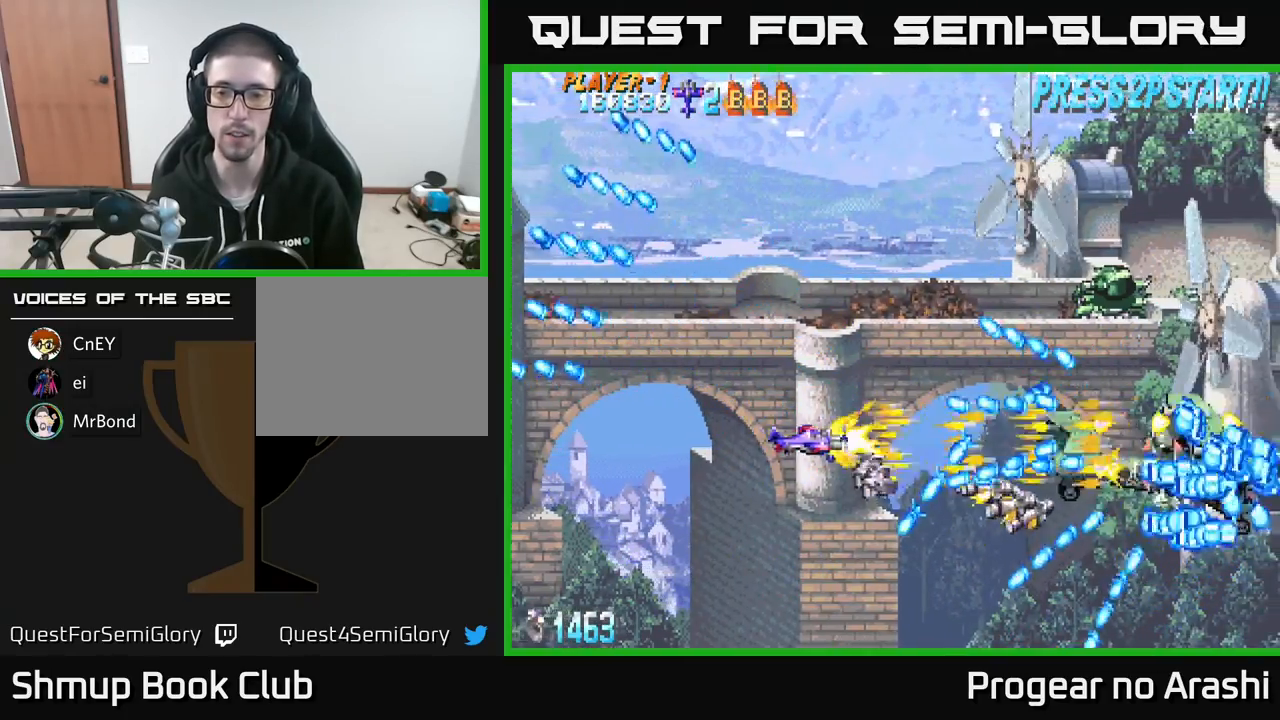
{"buttons": ["X", "DPAD_LEFT"], "left_stick": "center", "events": [[333, "DPAD_LEFT", "up"], [483, "DPAD_LEFT", "down"]]}
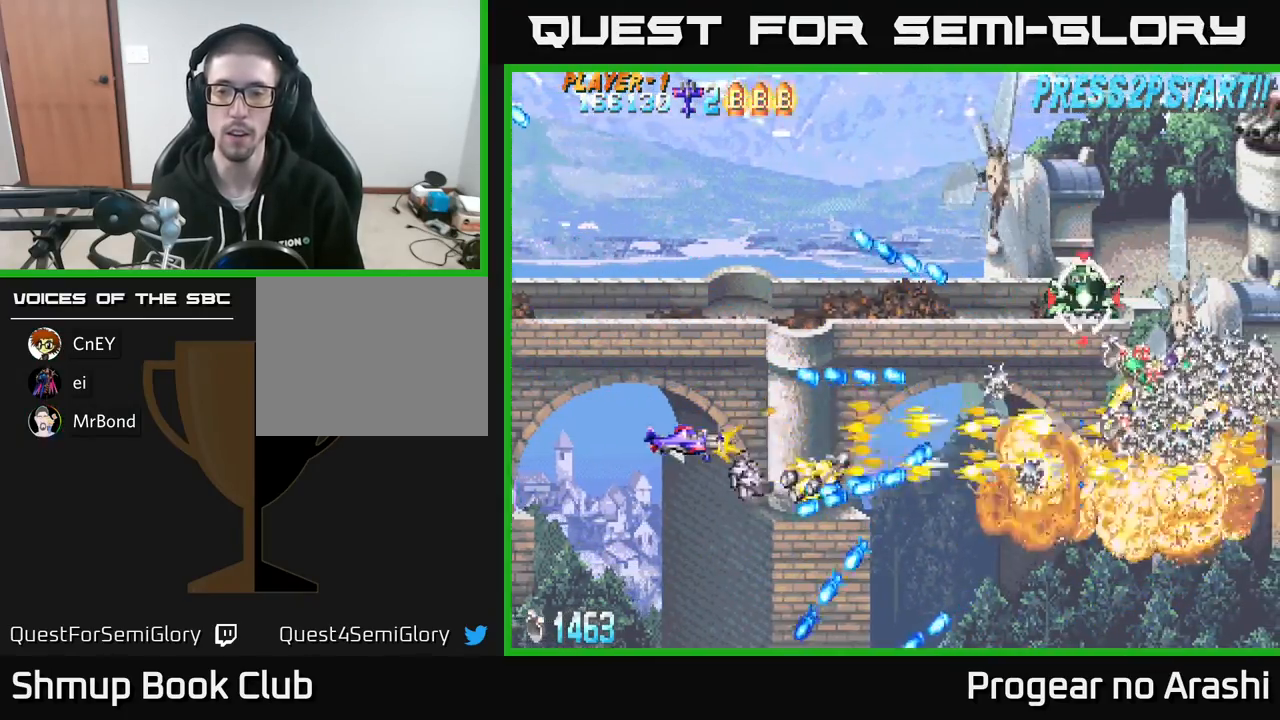
{"buttons": ["A", "DPAD_UP"], "left_stick": "center", "events": [[33, "DPAD_LEFT", "up"], [67, "DPAD_RIGHT", "down"], [83, "A", "down"], [100, "X", "up"], [233, "DPAD_UP", "down"], [317, "DPAD_RIGHT", "up"]]}
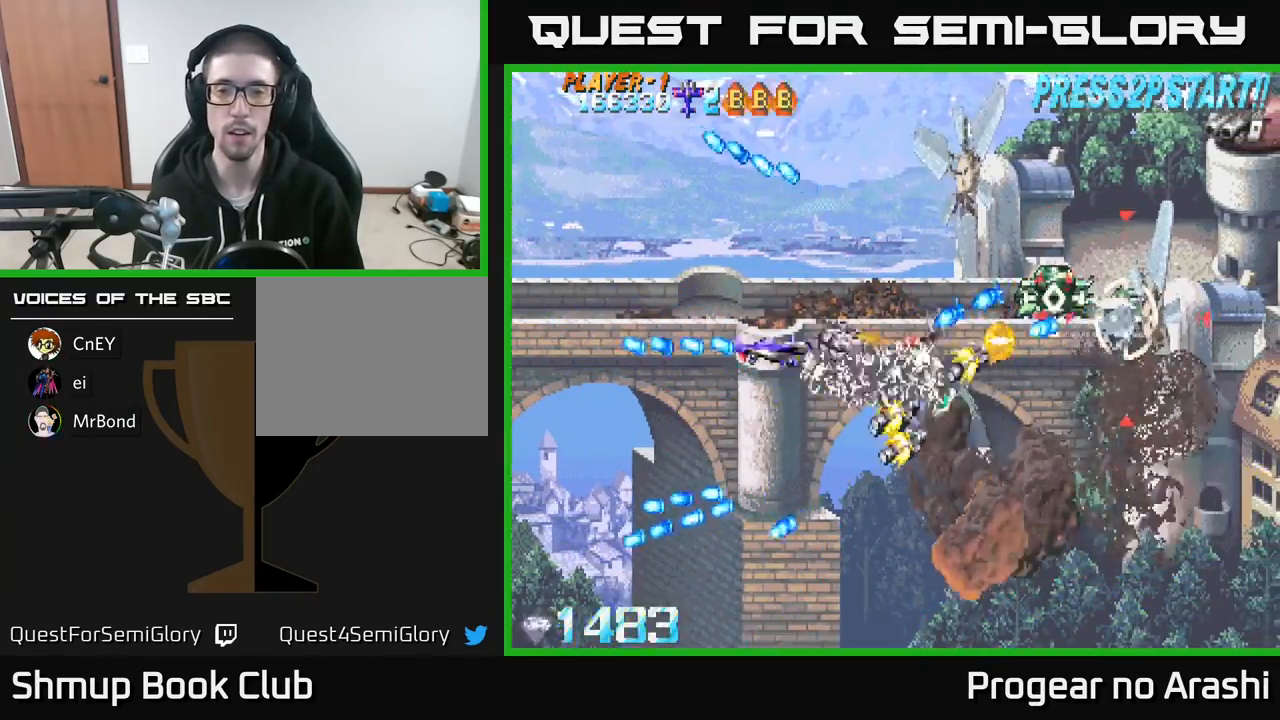
{"buttons": ["DPAD_RIGHT"], "left_stick": "center", "events": [[217, "A", "up"], [217, "DPAD_LEFT", "down"], [367, "DPAD_LEFT", "up"], [400, "DPAD_RIGHT", "down"], [467, "DPAD_UP", "up"]]}
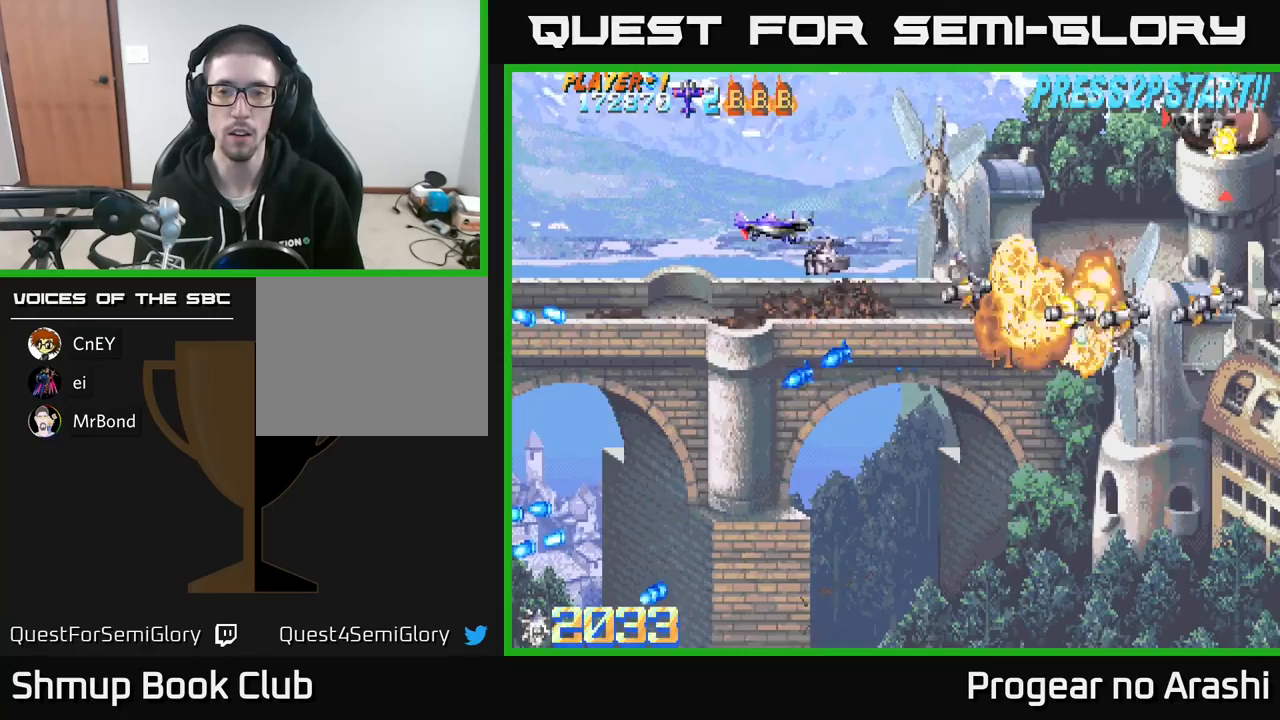
{"buttons": ["X", "DPAD_UP"], "left_stick": "center", "events": [[117, "DPAD_DOWN", "down"], [267, "DPAD_DOWN", "up"], [350, "DPAD_RIGHT", "up"], [367, "DPAD_UP", "down"], [500, "X", "down"]]}